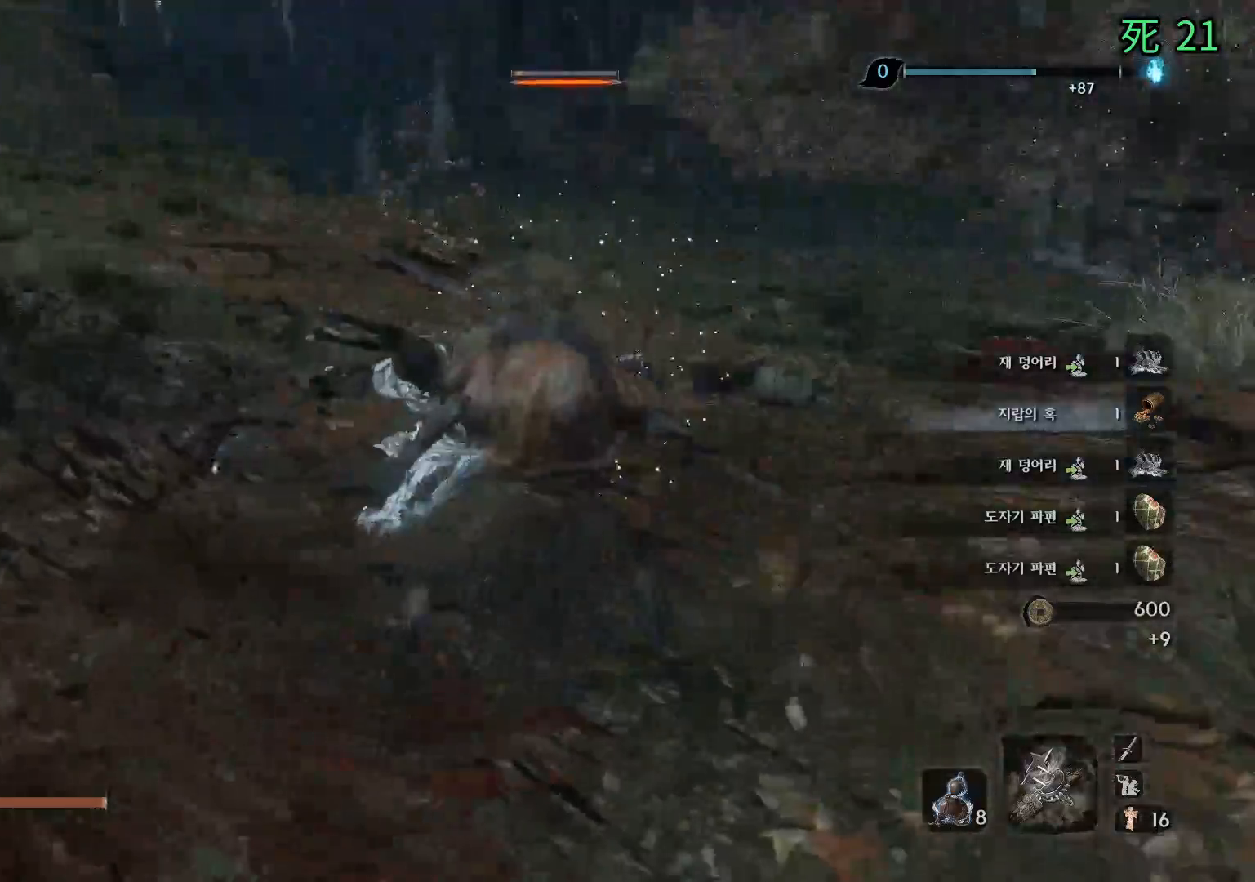
Gameplay with a controller (Xbox layout); each line is a JSON object with the inputs held at the frame after it. "events" lists button and stick changes between this image and that frame as [ms after this image, input, new state], when the widget could be followed in between. Not read: DPAD_DOWN DPAD_LEFT DPAD_RIGHT DPAD_UP L1 L2 L3 R1 R2 R3 other_buttons right_stick.
{"buttons": ["B"], "left_stick": "up", "events": [[283, "left_stick", "up"], [300, "B", "down"]]}
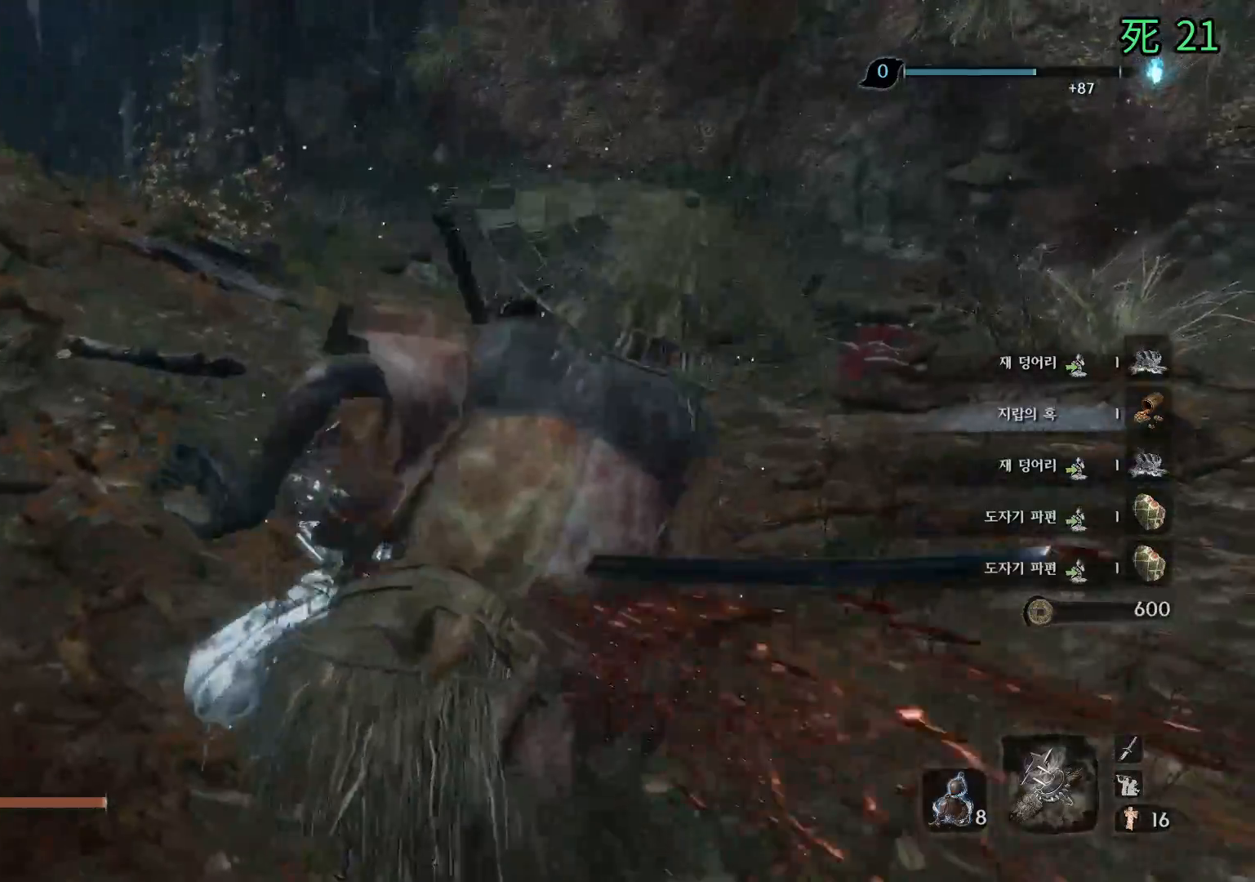
{"buttons": ["B"], "left_stick": "up-right", "events": [[233, "left_stick", "up-right"]]}
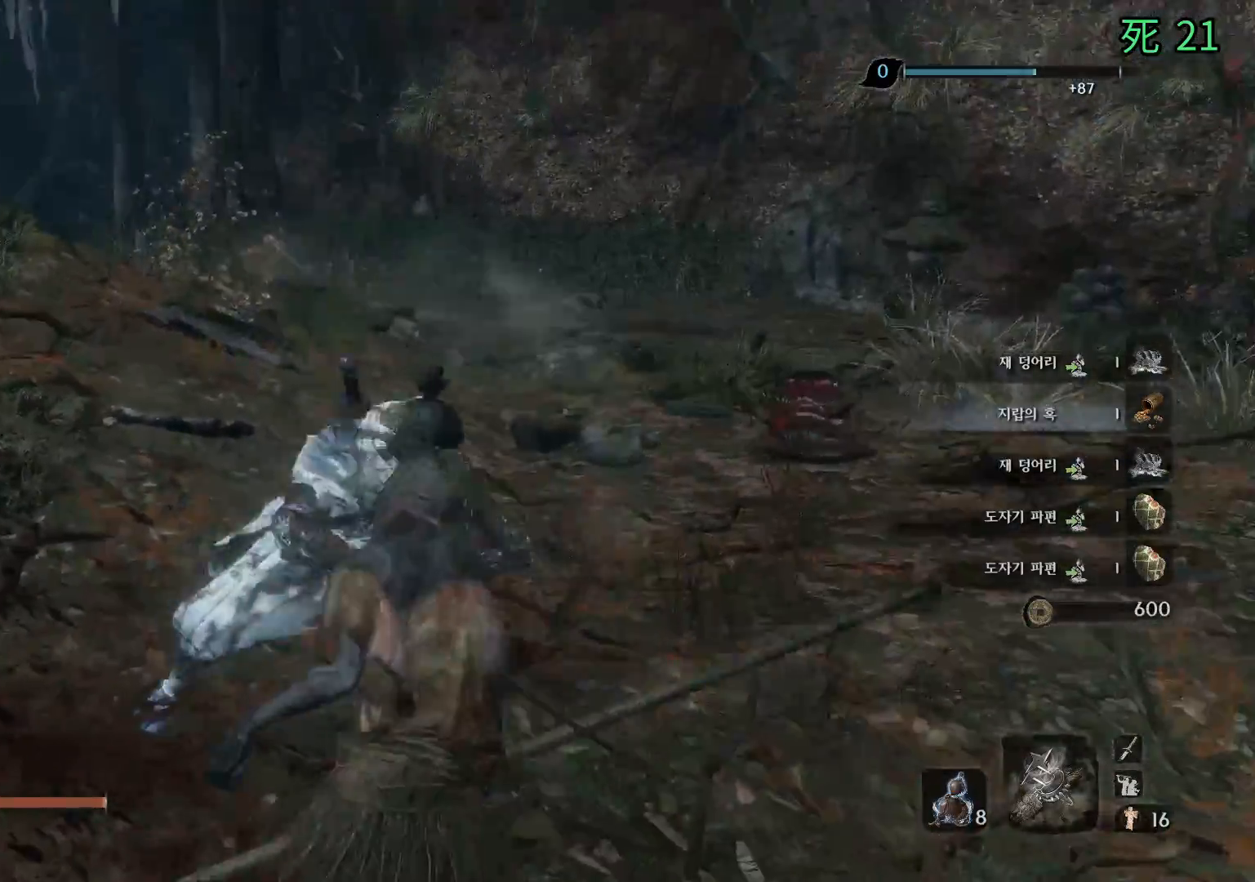
{"buttons": ["B"], "left_stick": "up-right", "events": []}
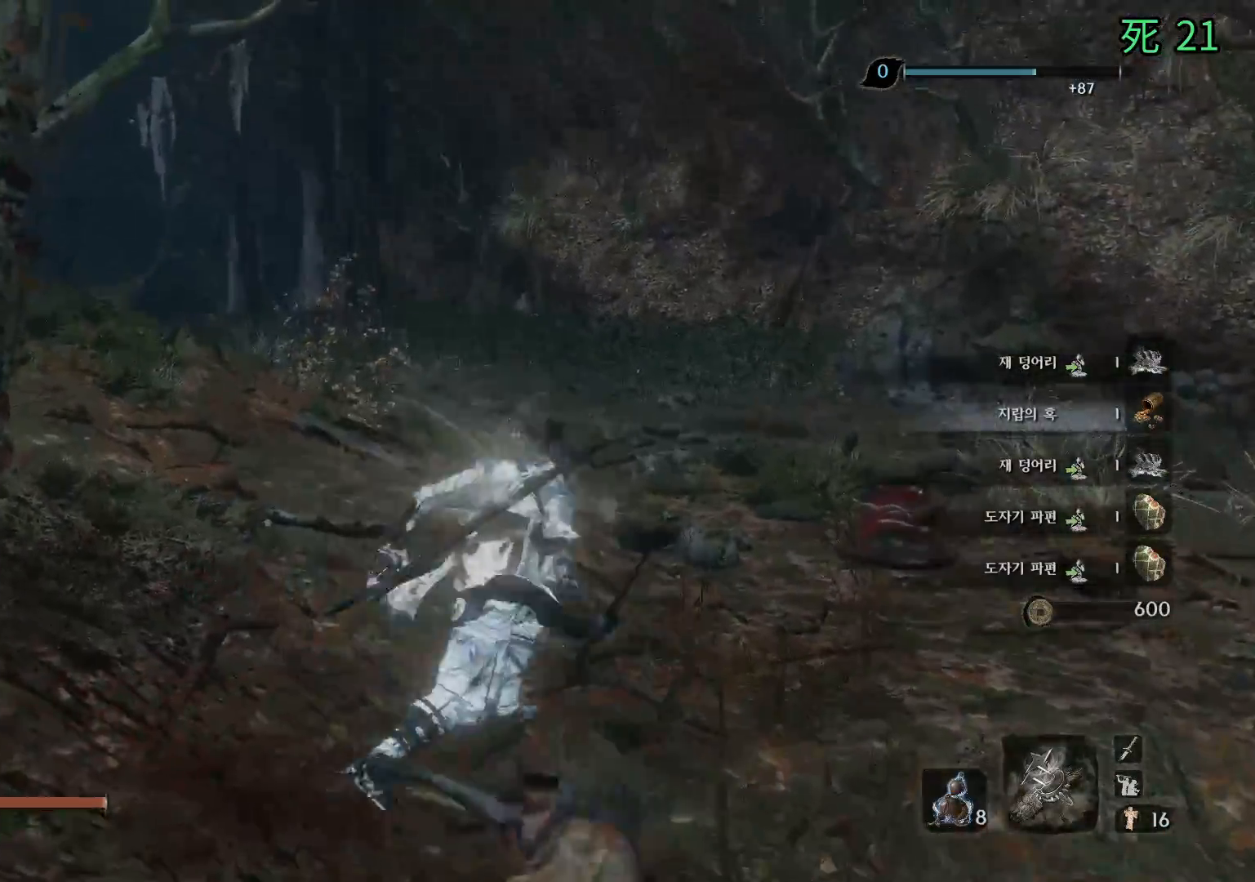
{"buttons": ["B"], "left_stick": "up-right", "events": []}
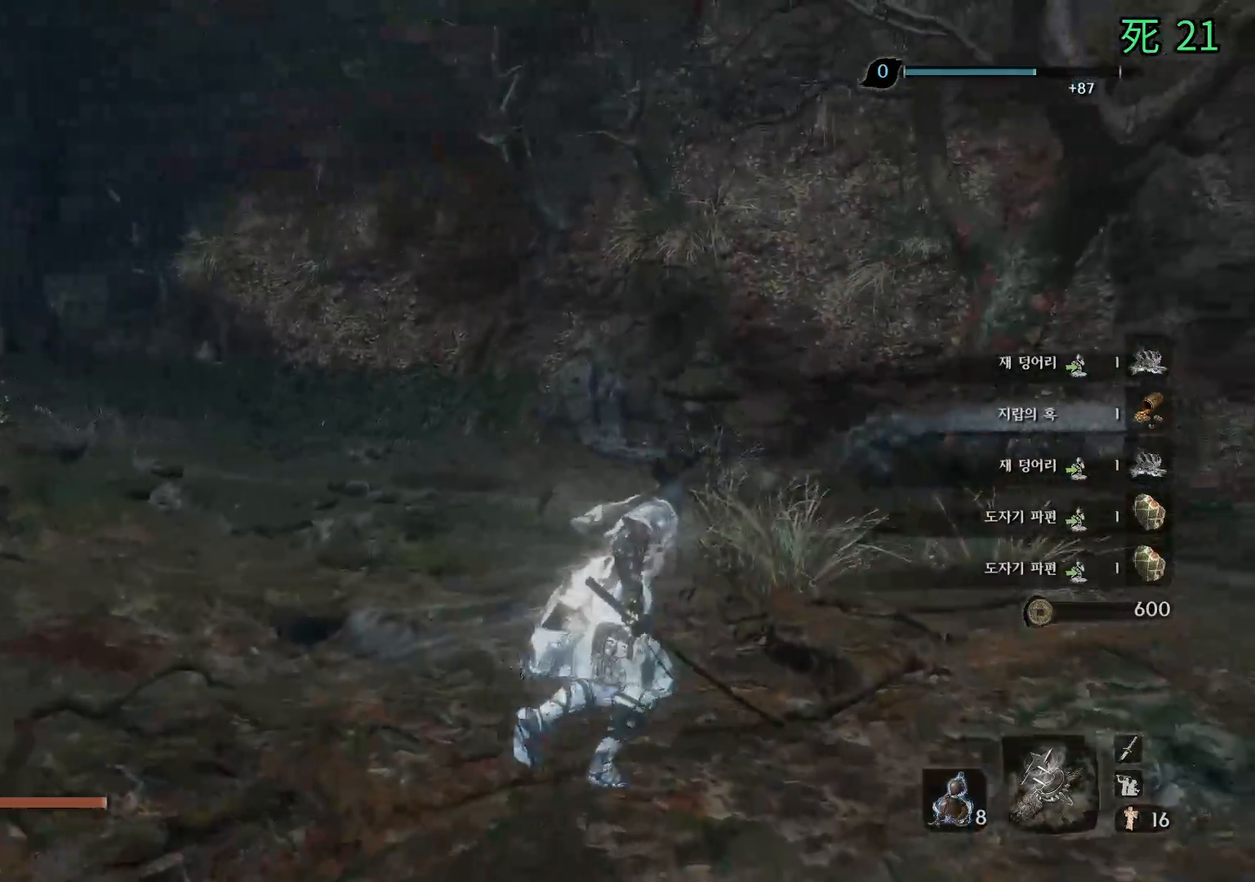
{"buttons": ["B"], "left_stick": "up", "events": [[250, "left_stick", "up"]]}
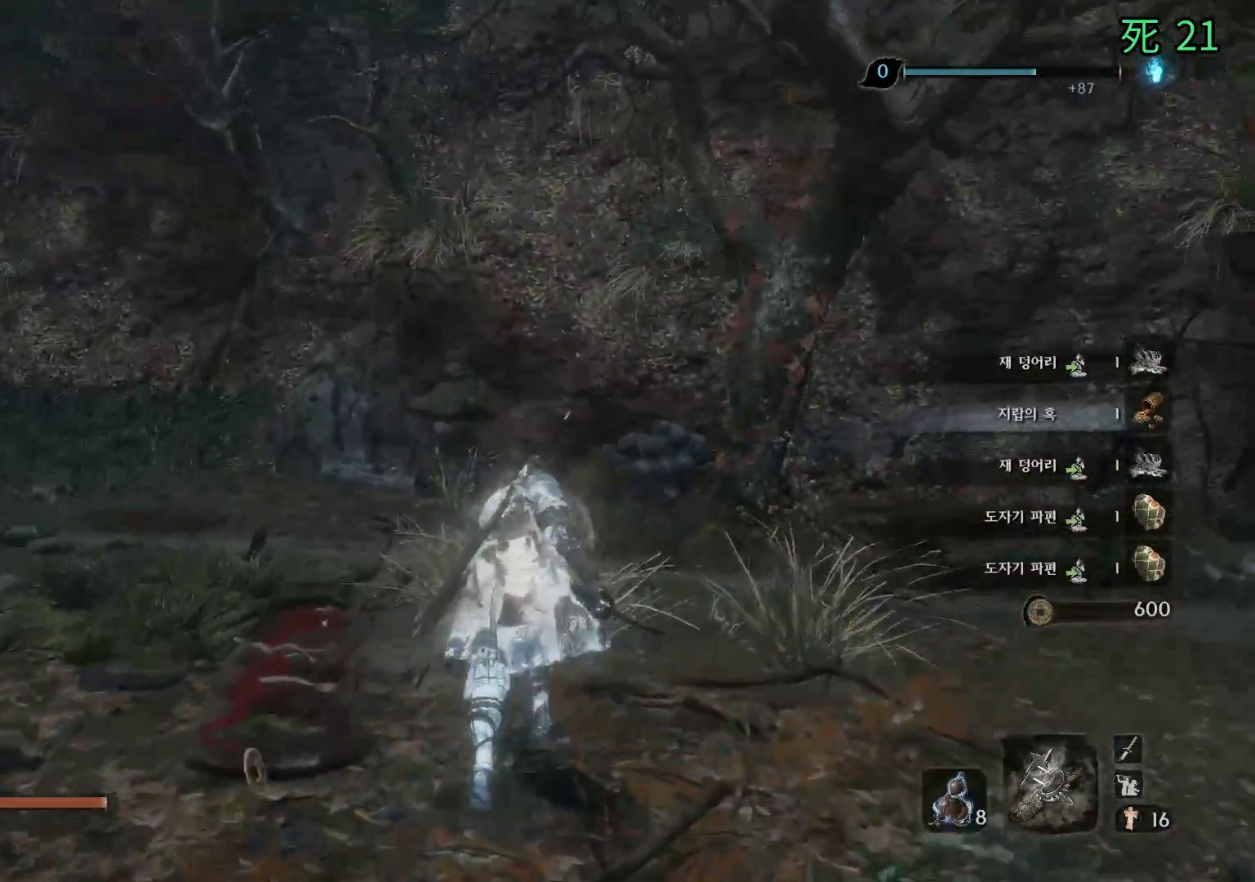
{"buttons": ["B"], "left_stick": "up", "events": []}
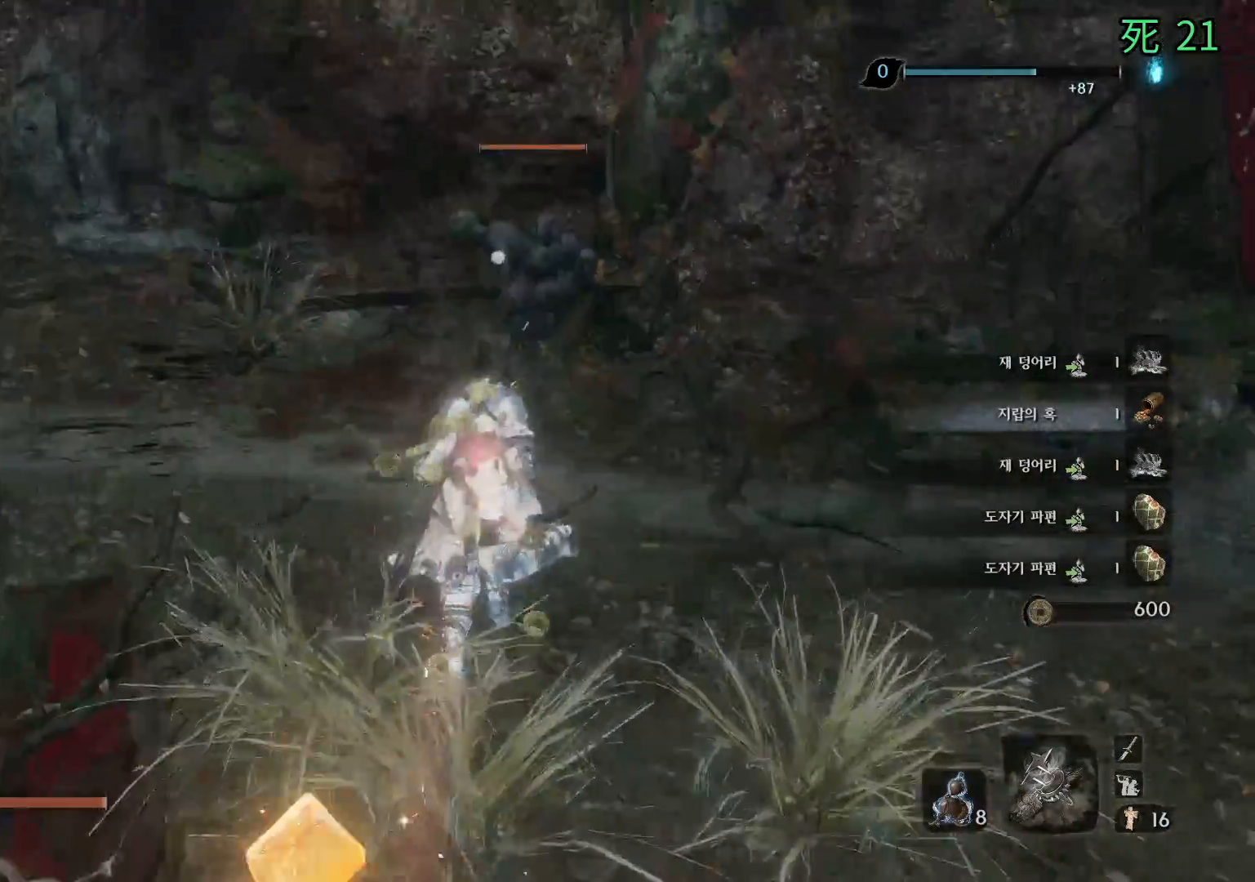
{"buttons": [], "left_stick": "up", "events": [[33, "B", "up"]]}
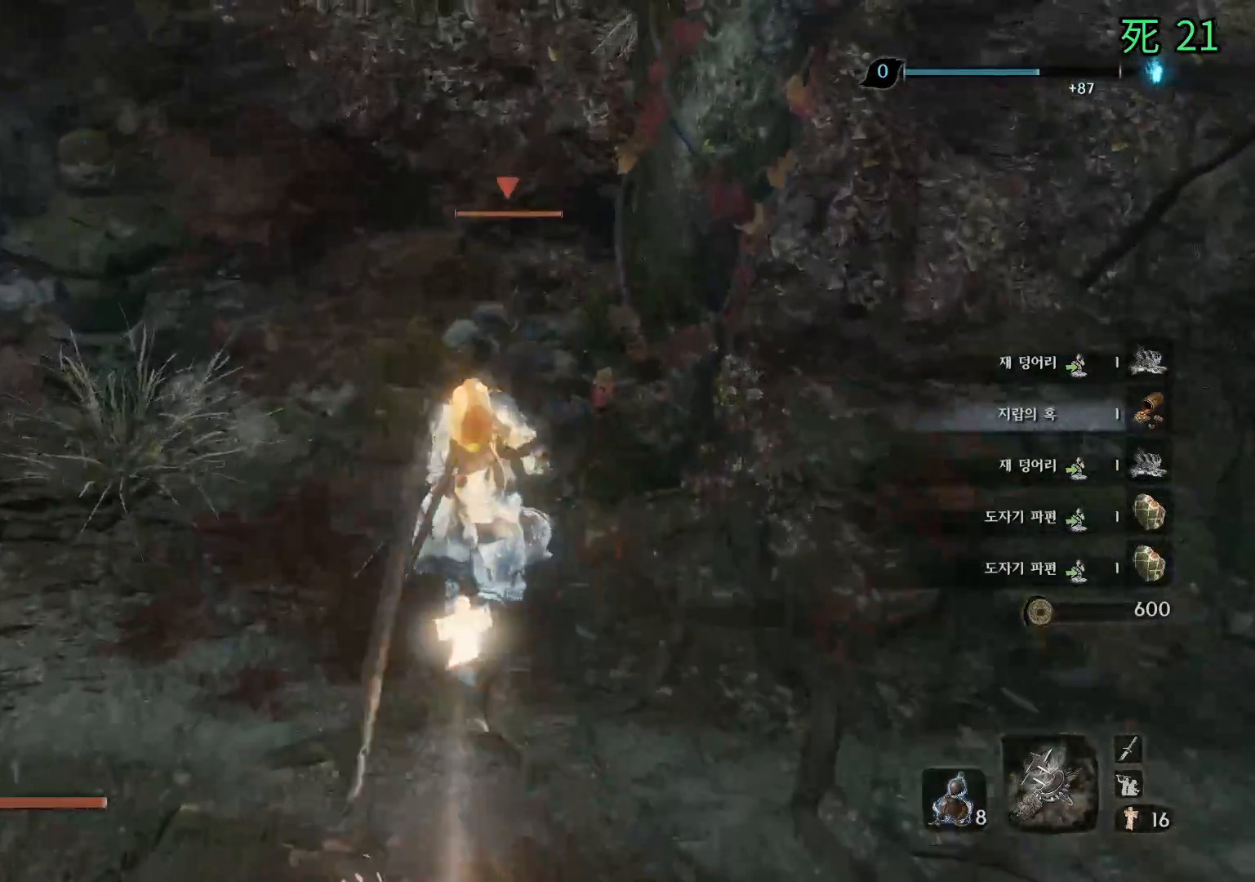
{"buttons": [], "left_stick": "center", "events": [[17, "left_stick", "center"]]}
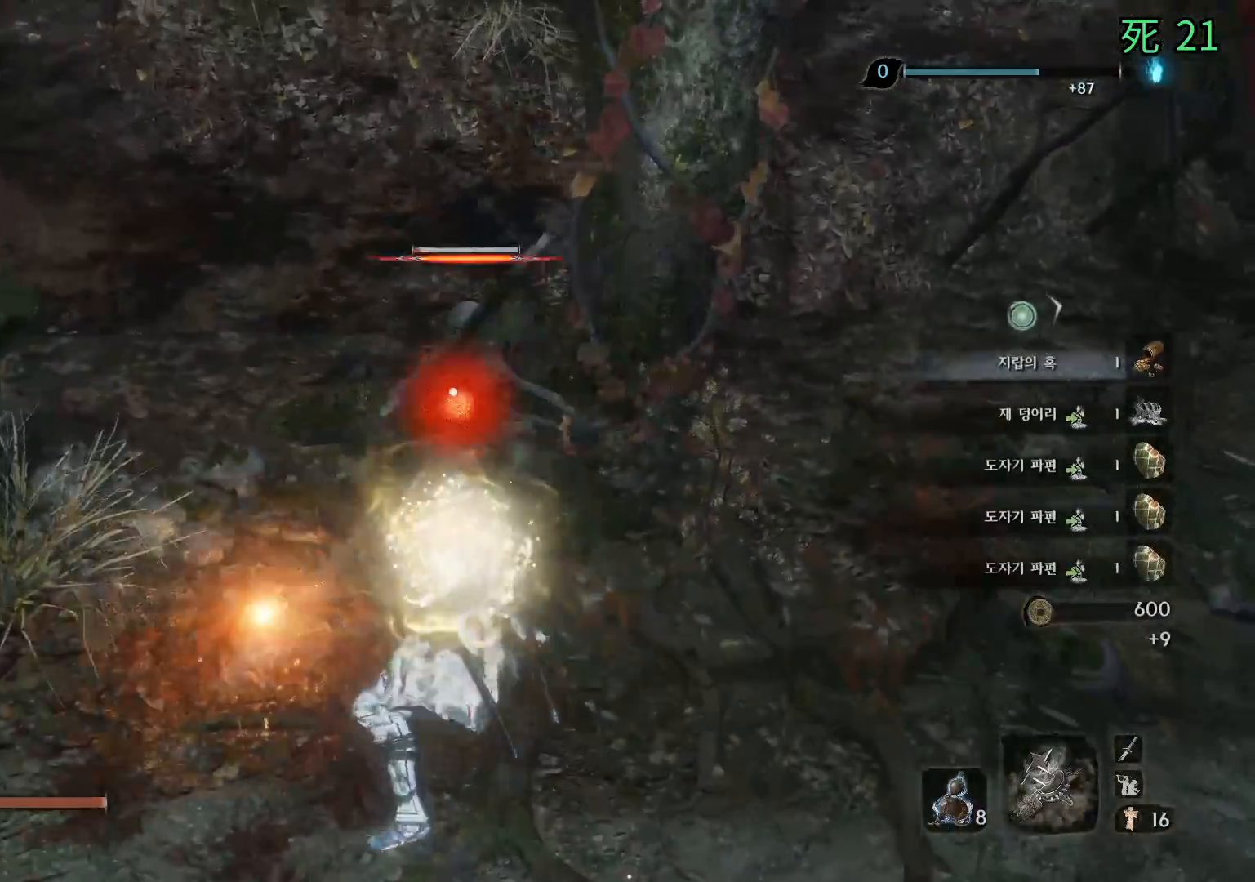
{"buttons": [], "left_stick": "center", "events": []}
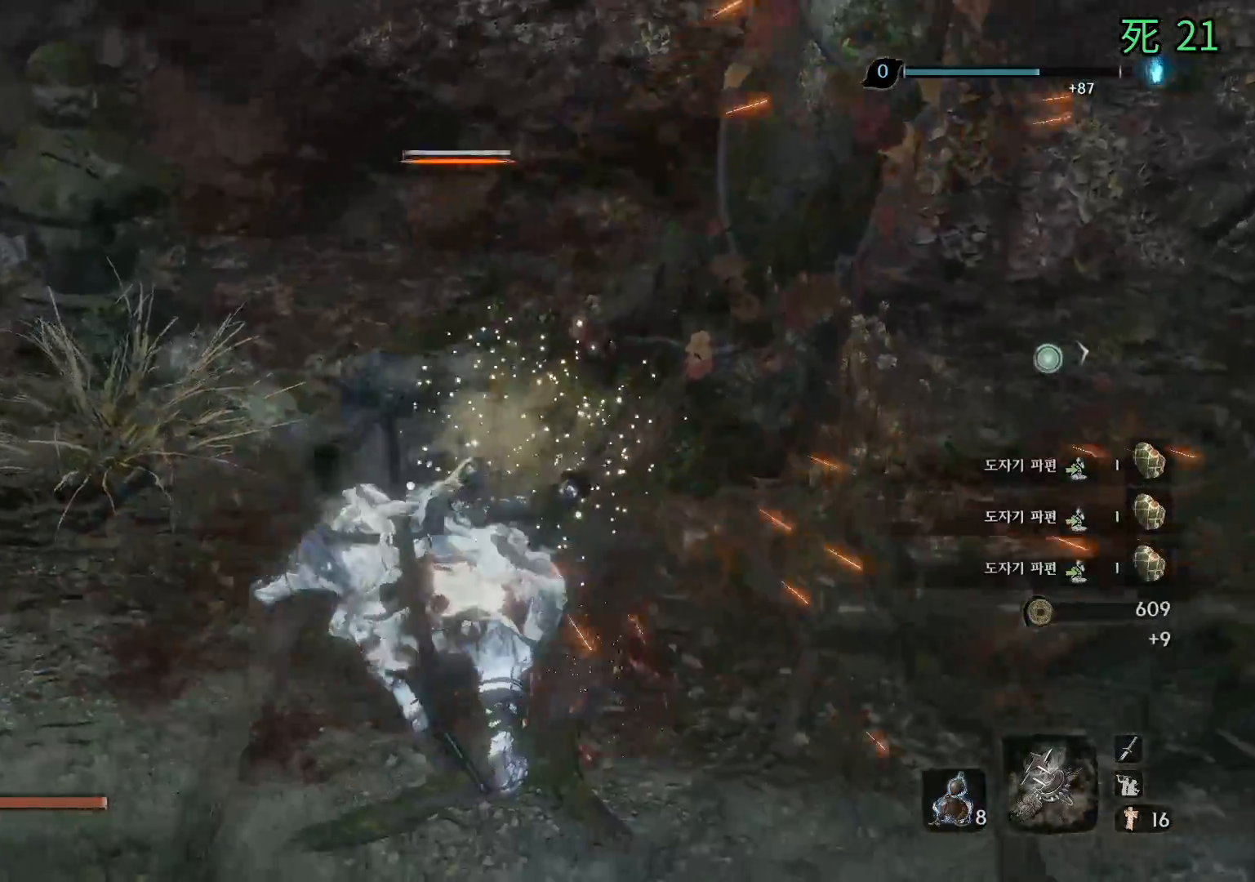
{"buttons": [], "left_stick": "center", "events": []}
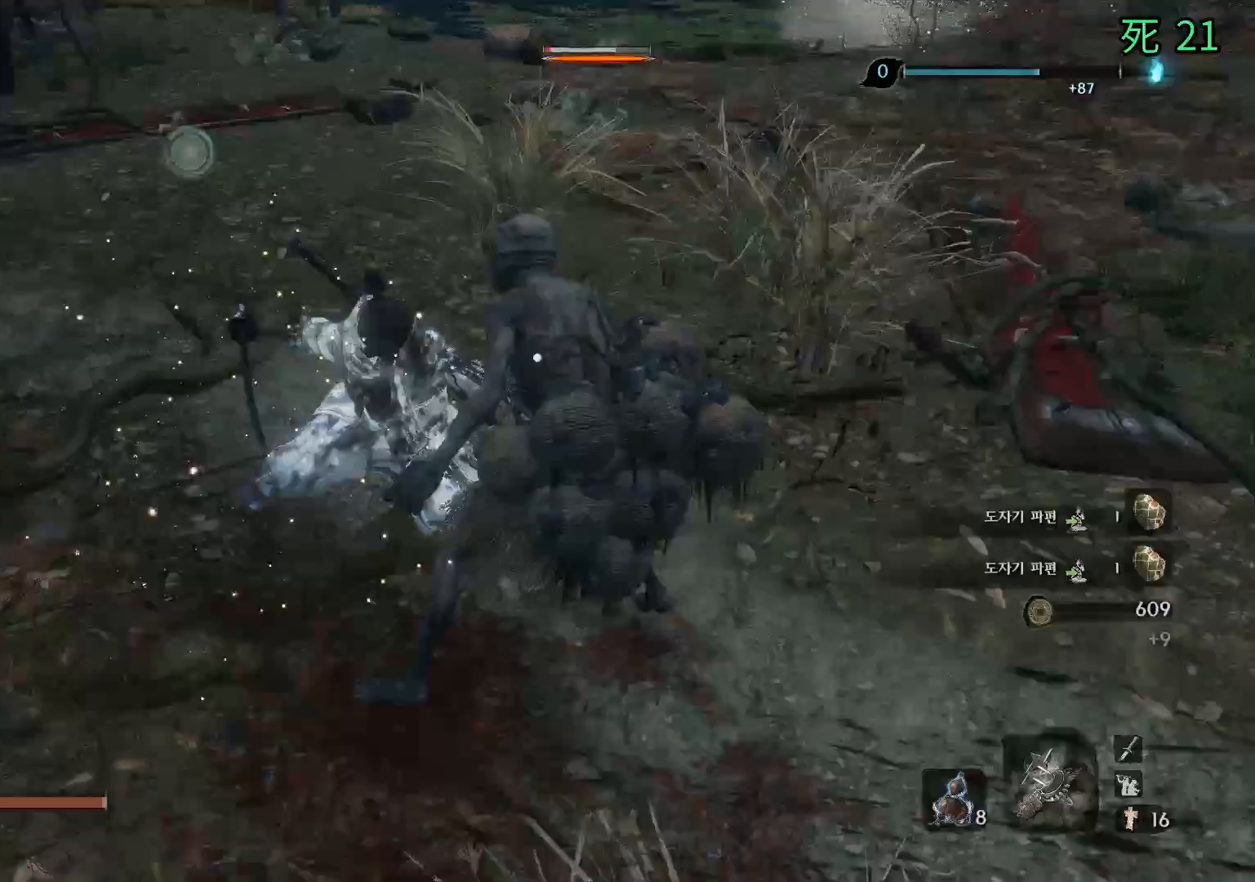
{"buttons": [], "left_stick": "center", "events": []}
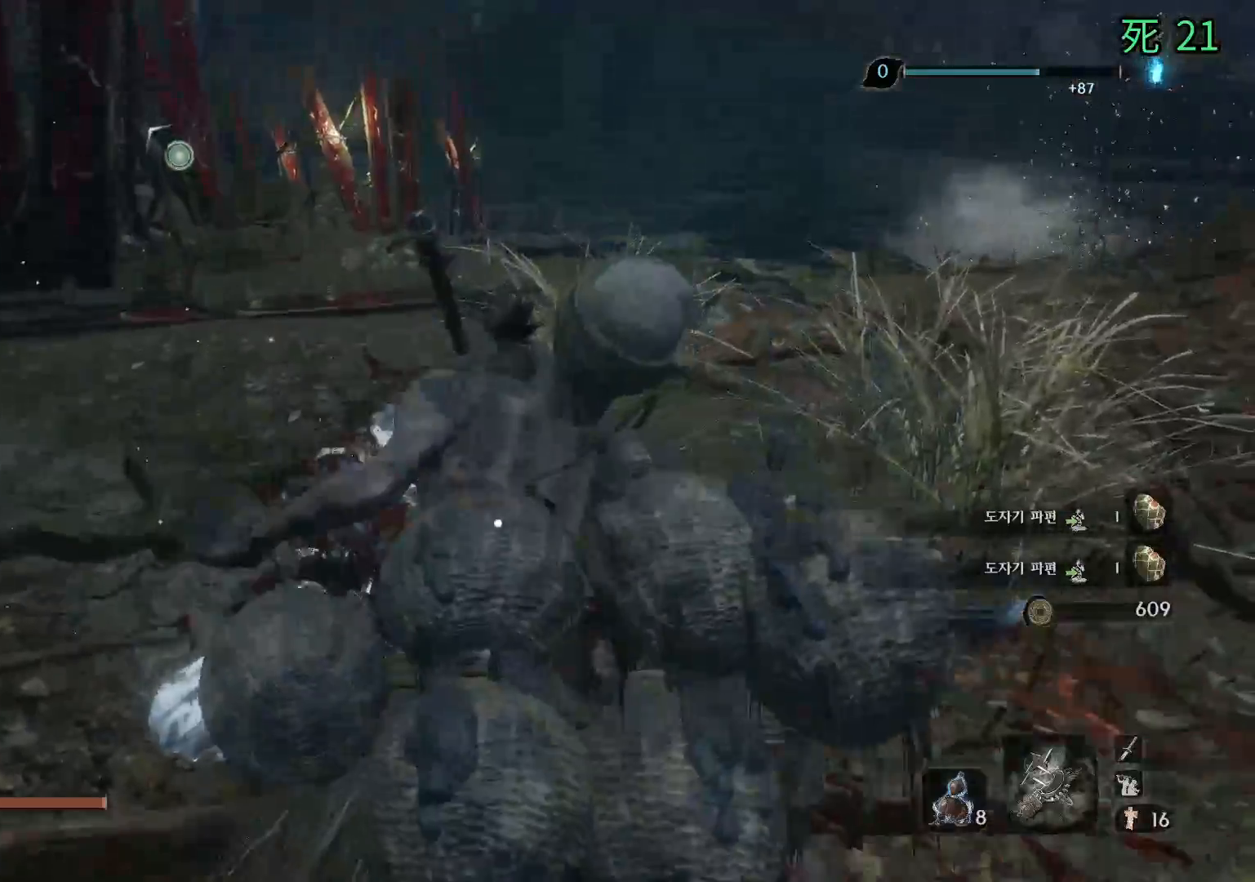
{"buttons": [], "left_stick": "center", "events": []}
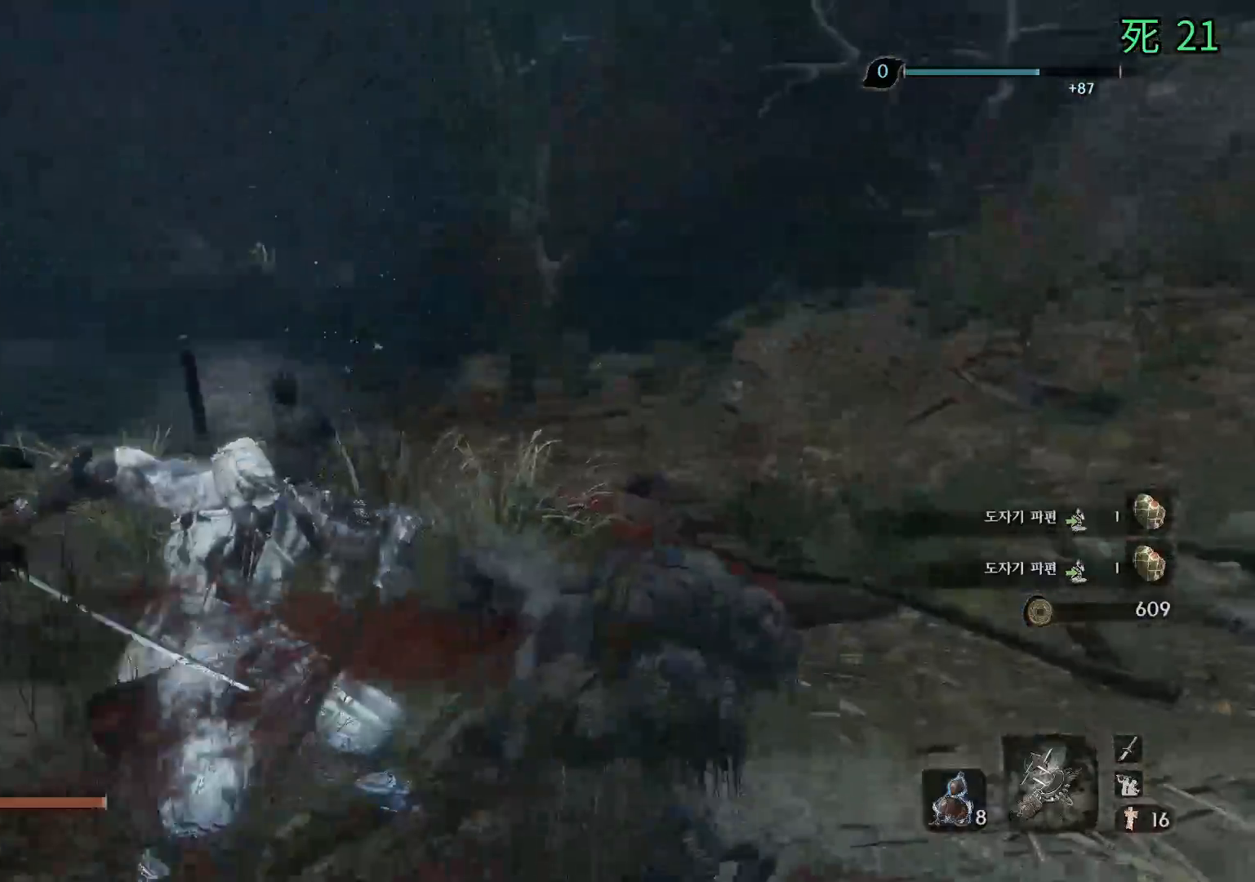
{"buttons": [], "left_stick": "up", "events": [[233, "left_stick", "up"]]}
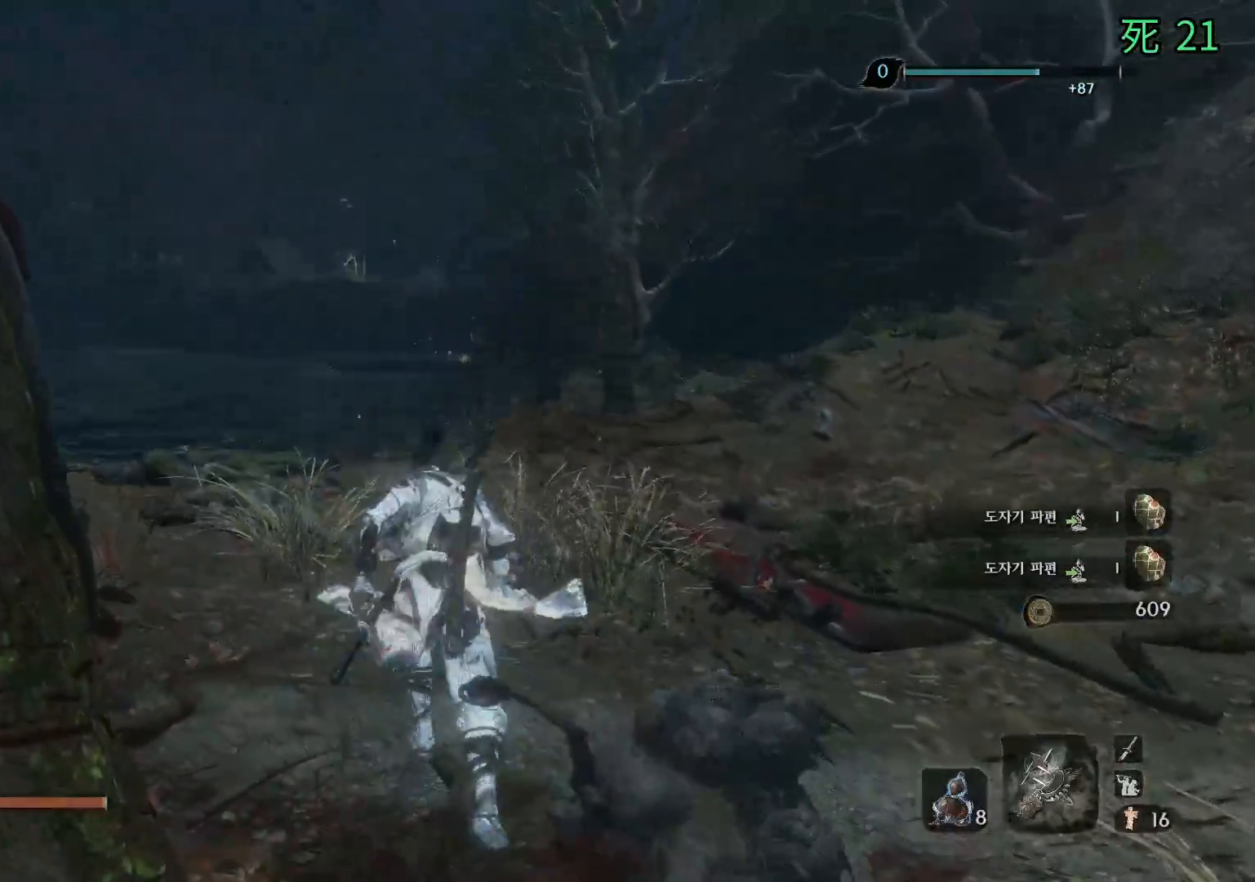
{"buttons": [], "left_stick": "up", "events": []}
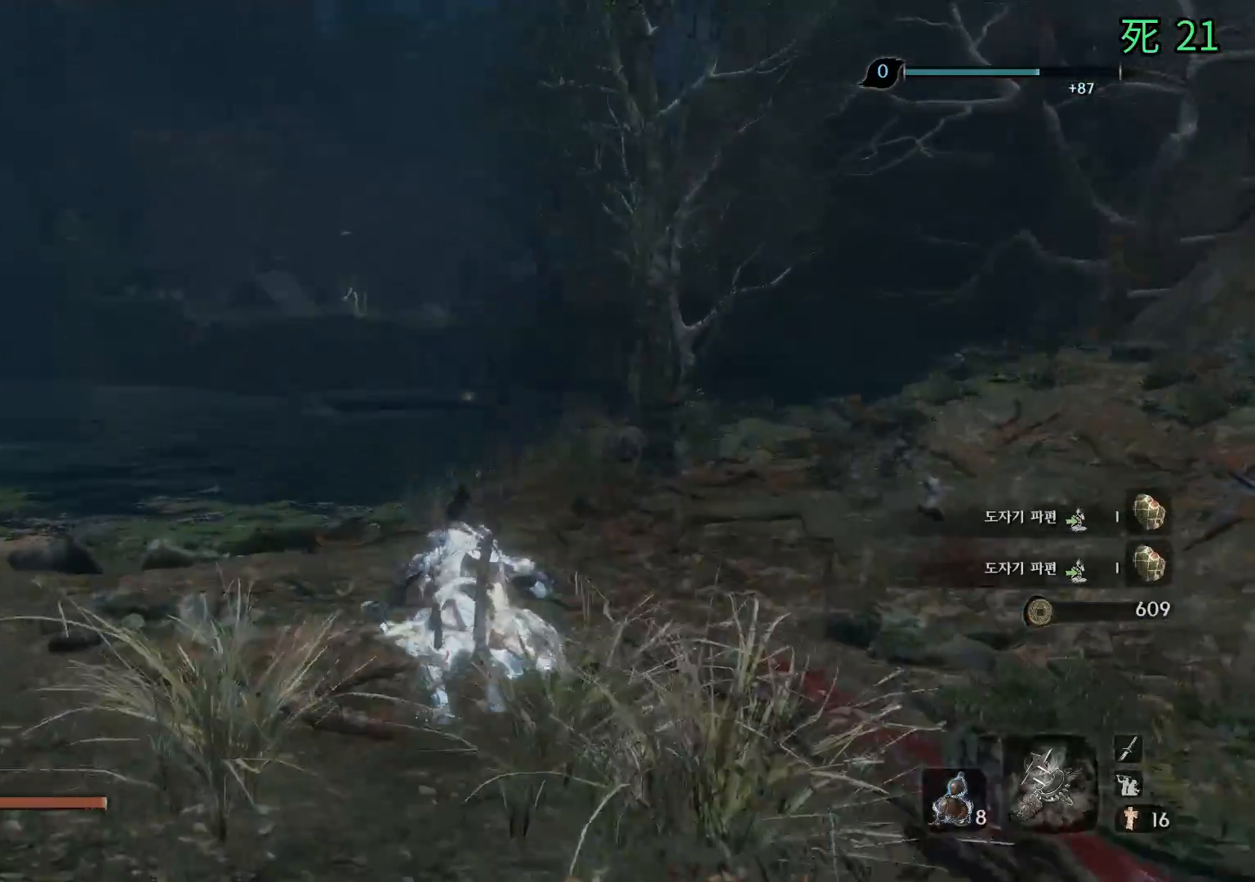
{"buttons": [], "left_stick": "up", "events": []}
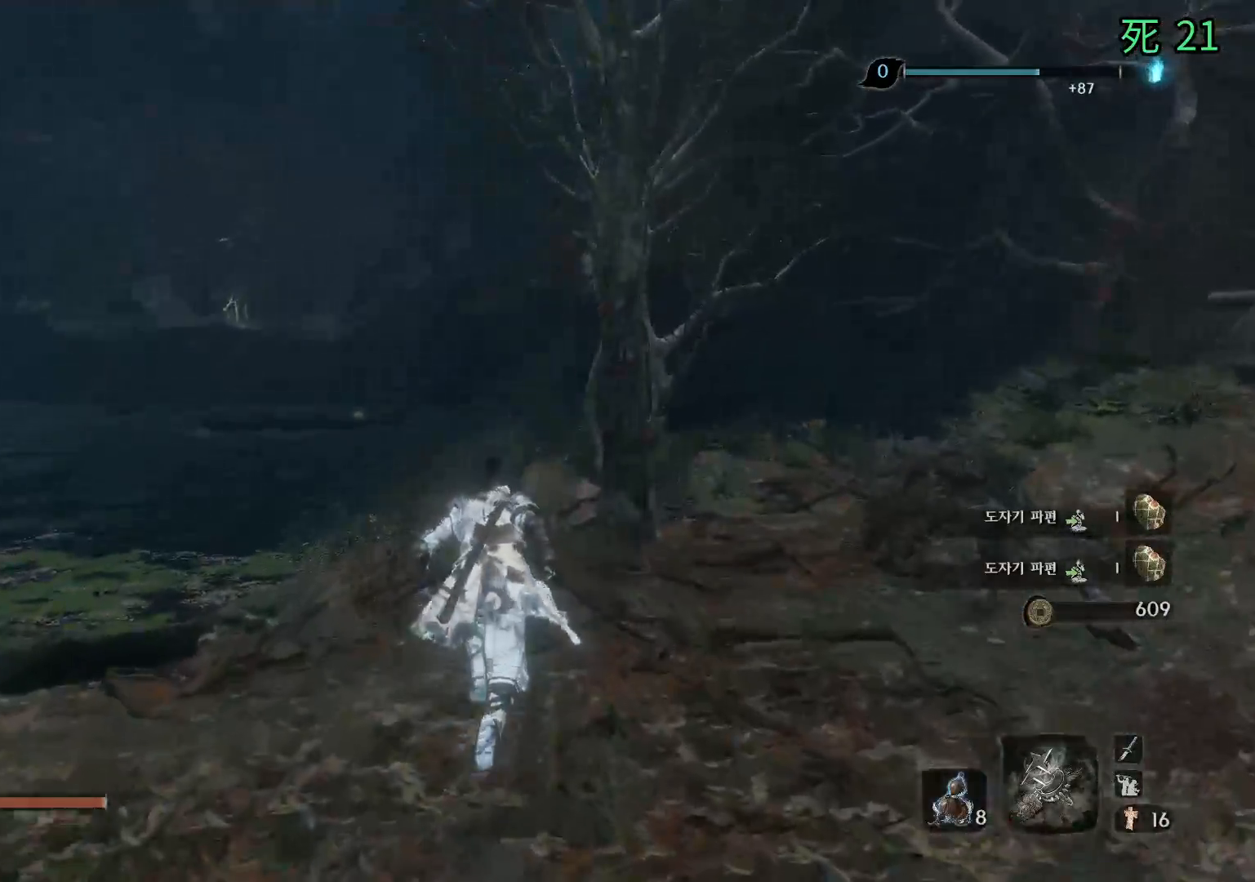
{"buttons": [], "left_stick": "center", "events": [[300, "left_stick", "center"]]}
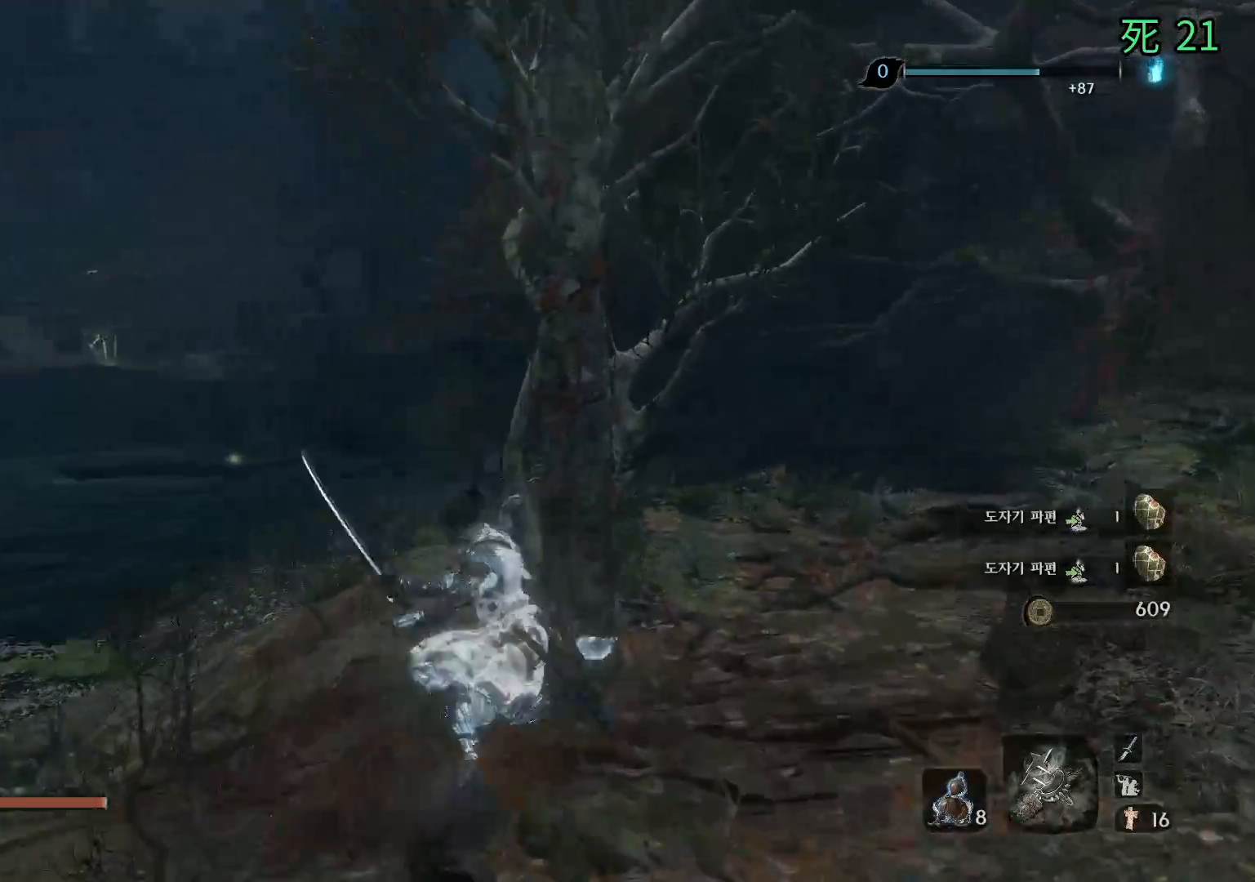
{"buttons": [], "left_stick": "center", "events": []}
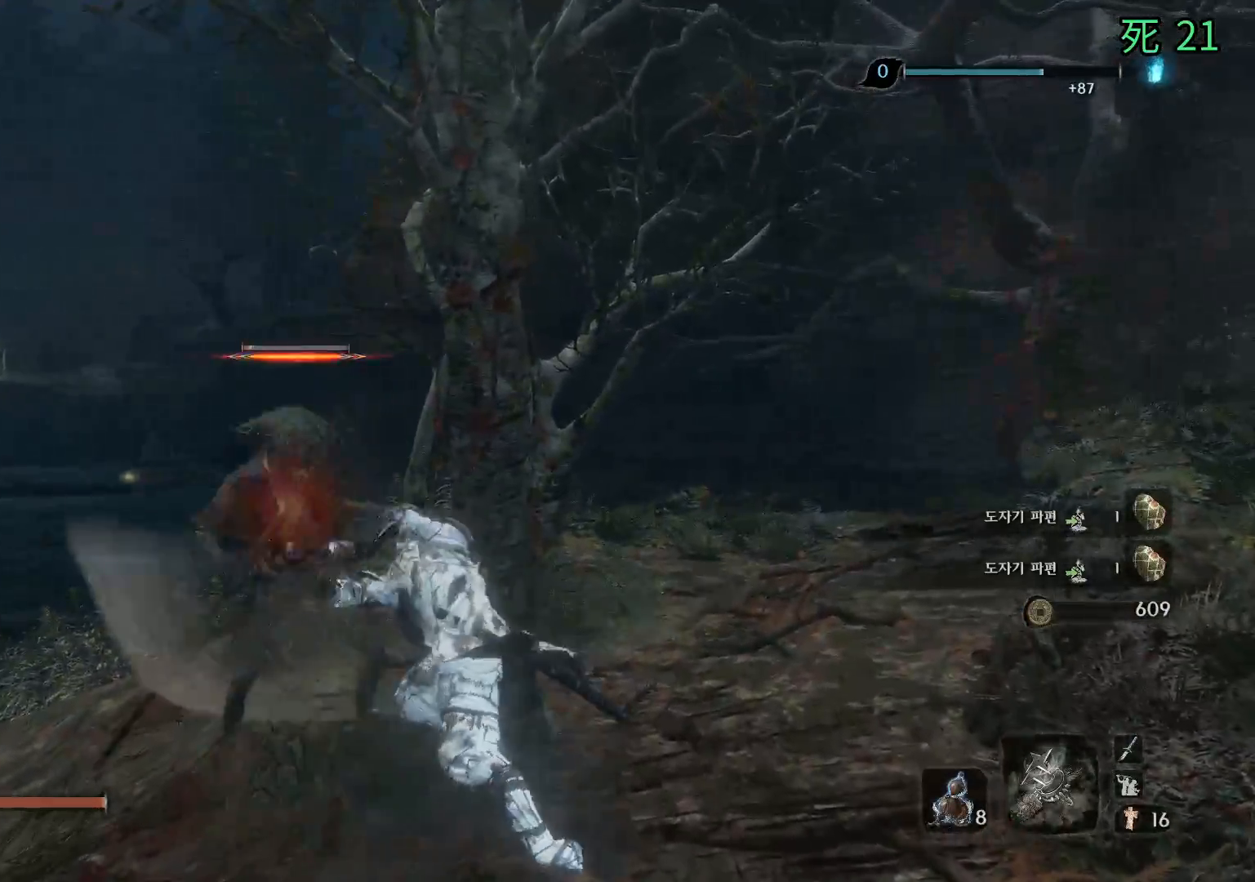
{"buttons": [], "left_stick": "center", "events": []}
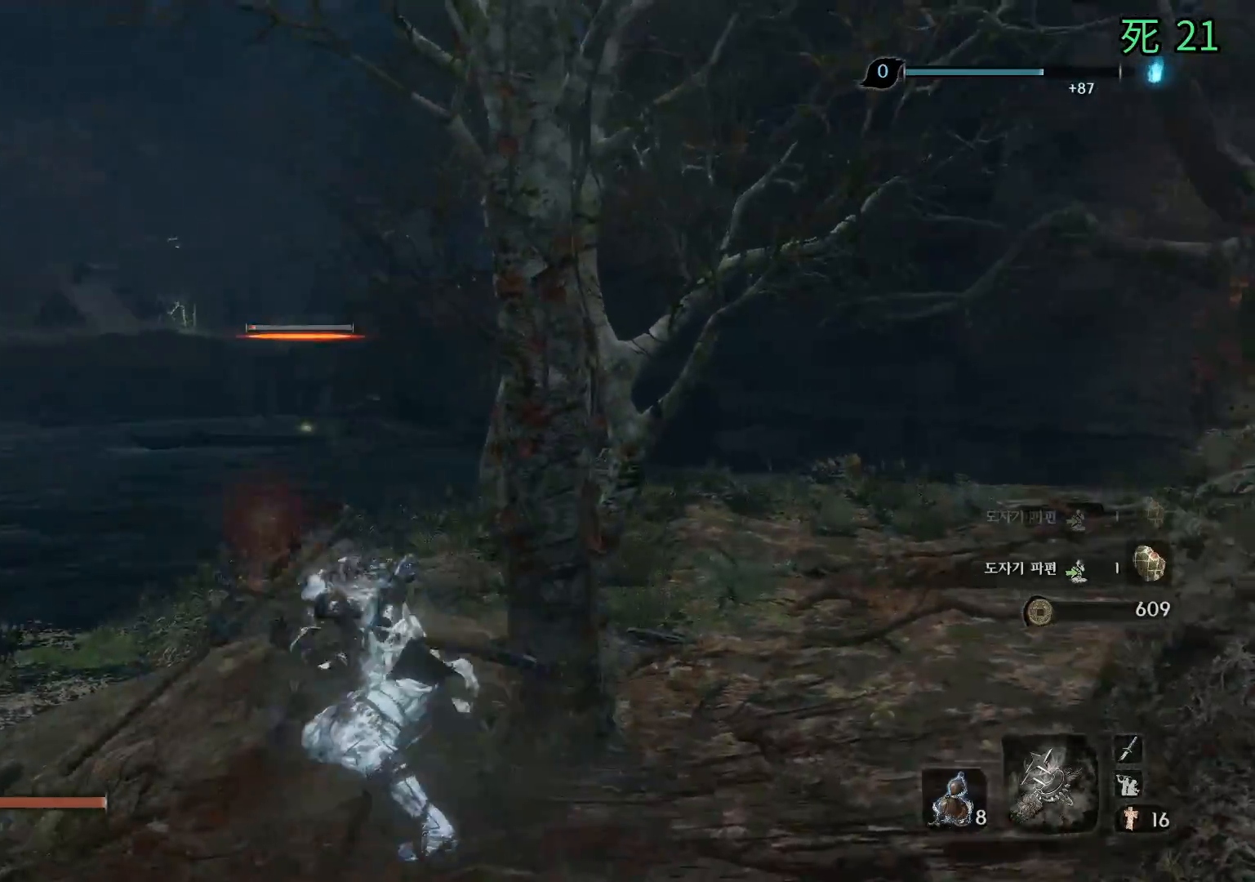
{"buttons": [], "left_stick": "center", "events": []}
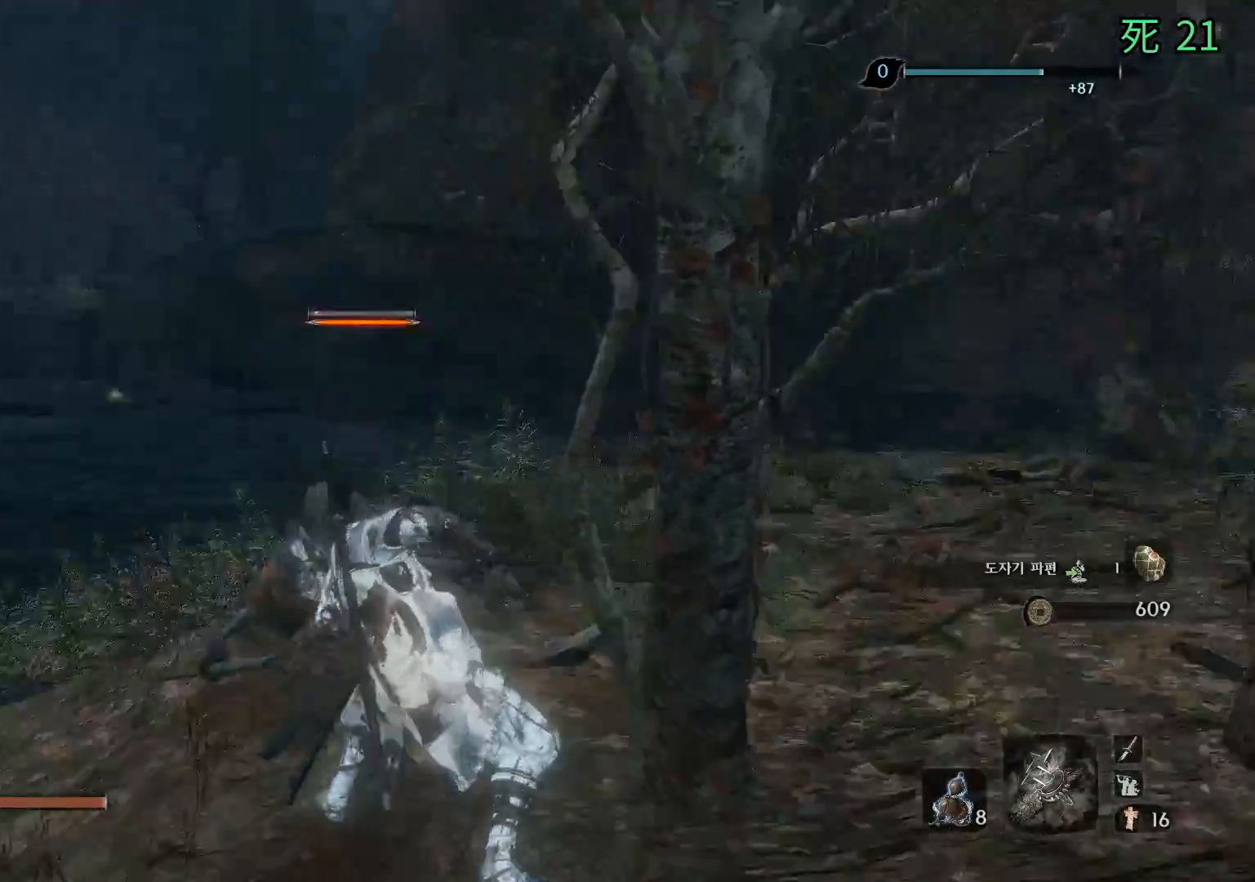
{"buttons": [], "left_stick": "center", "events": []}
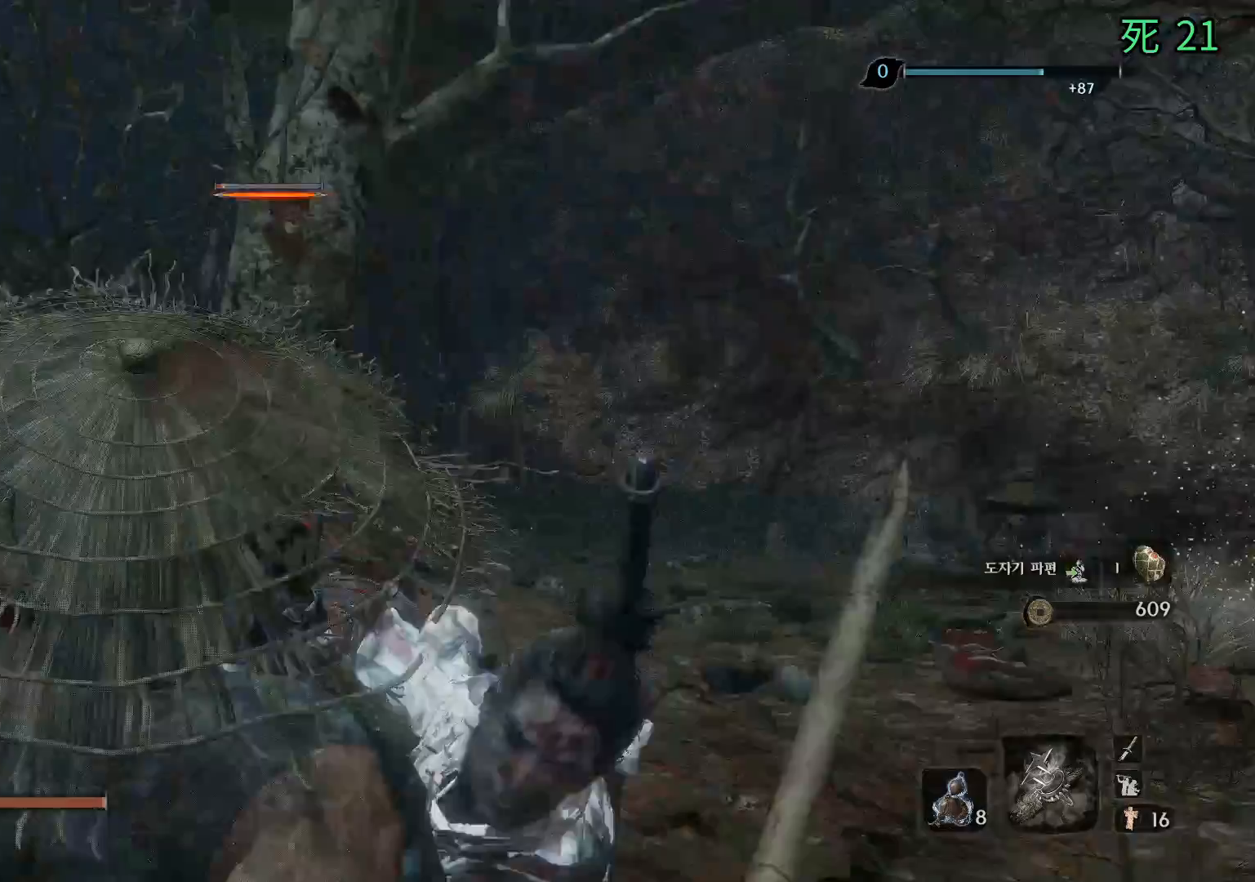
{"buttons": [], "left_stick": "up", "events": [[500, "left_stick", "up"]]}
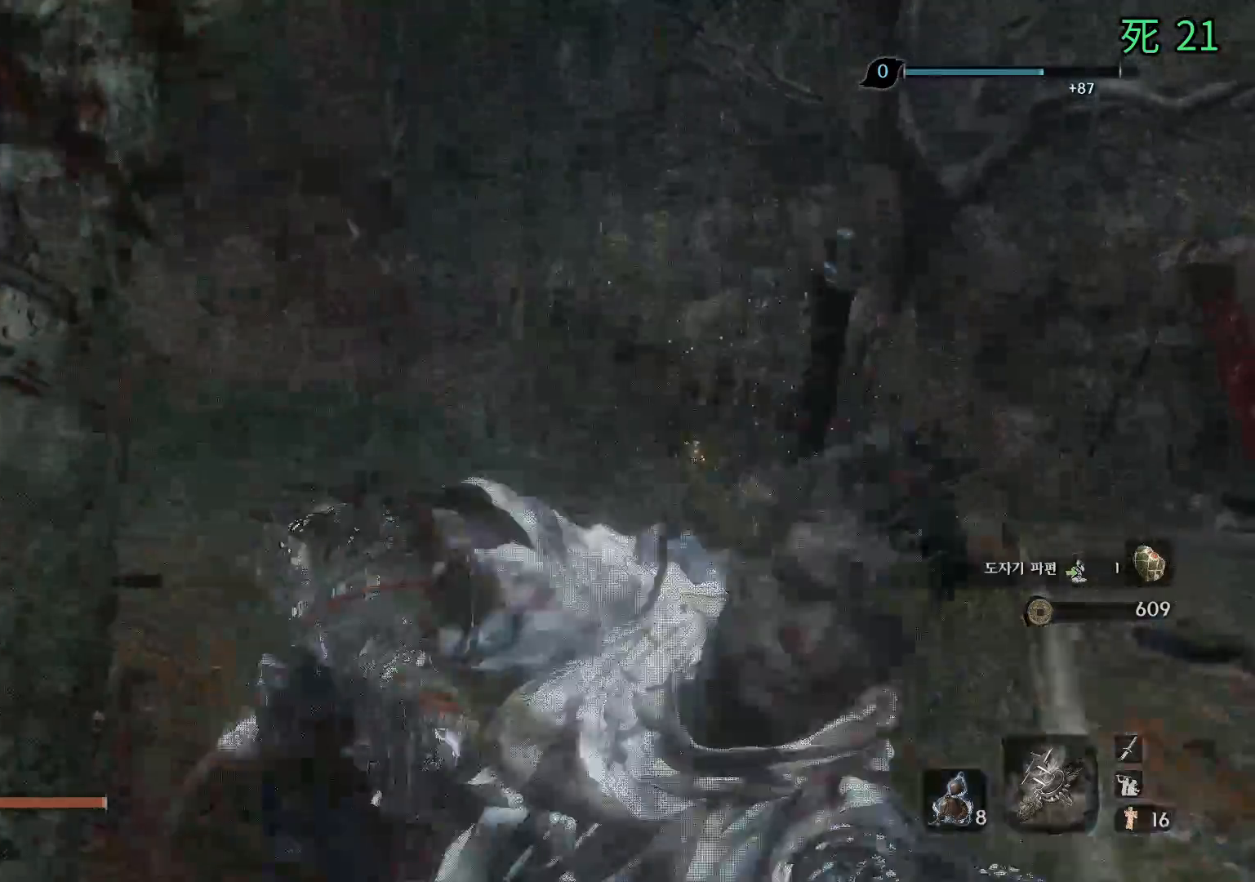
{"buttons": [], "left_stick": "up", "events": []}
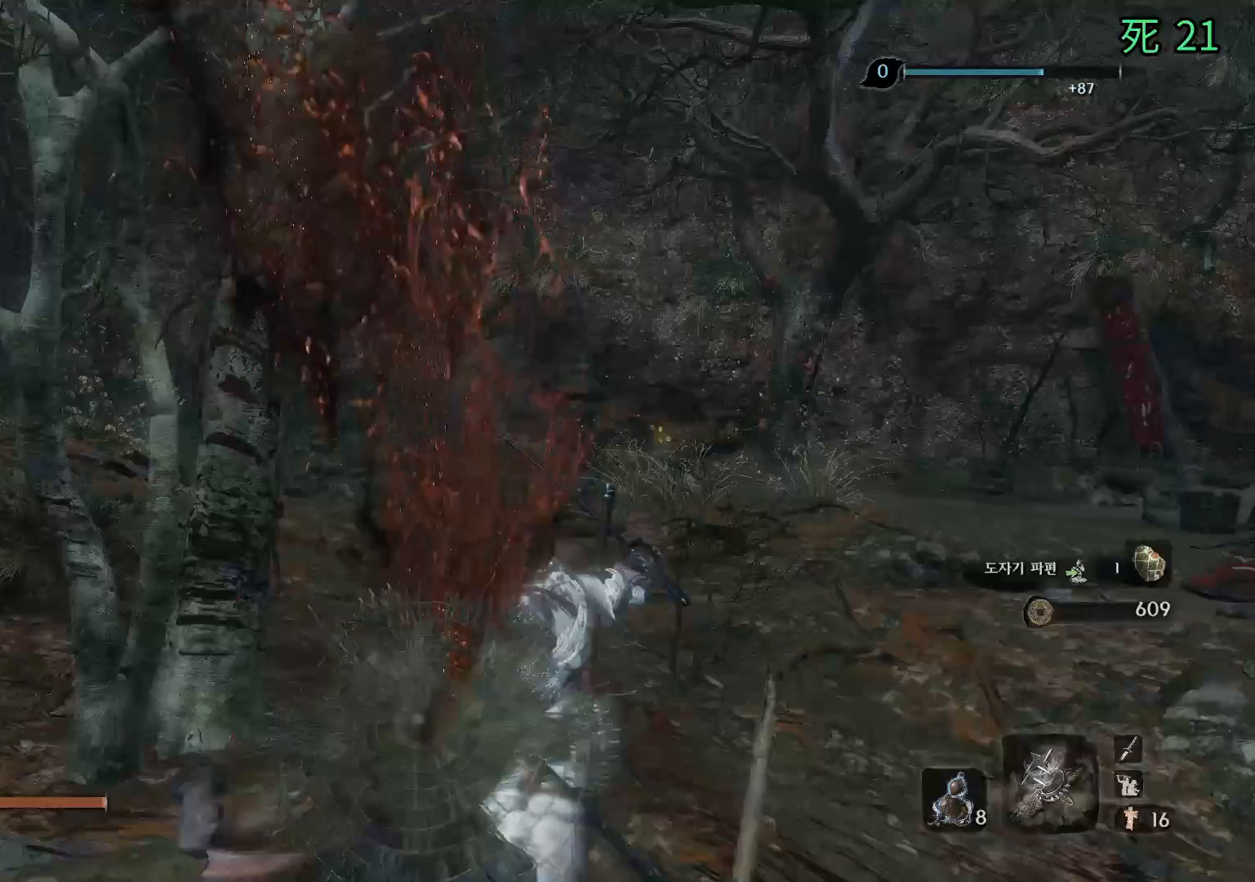
{"buttons": [], "left_stick": "up", "events": []}
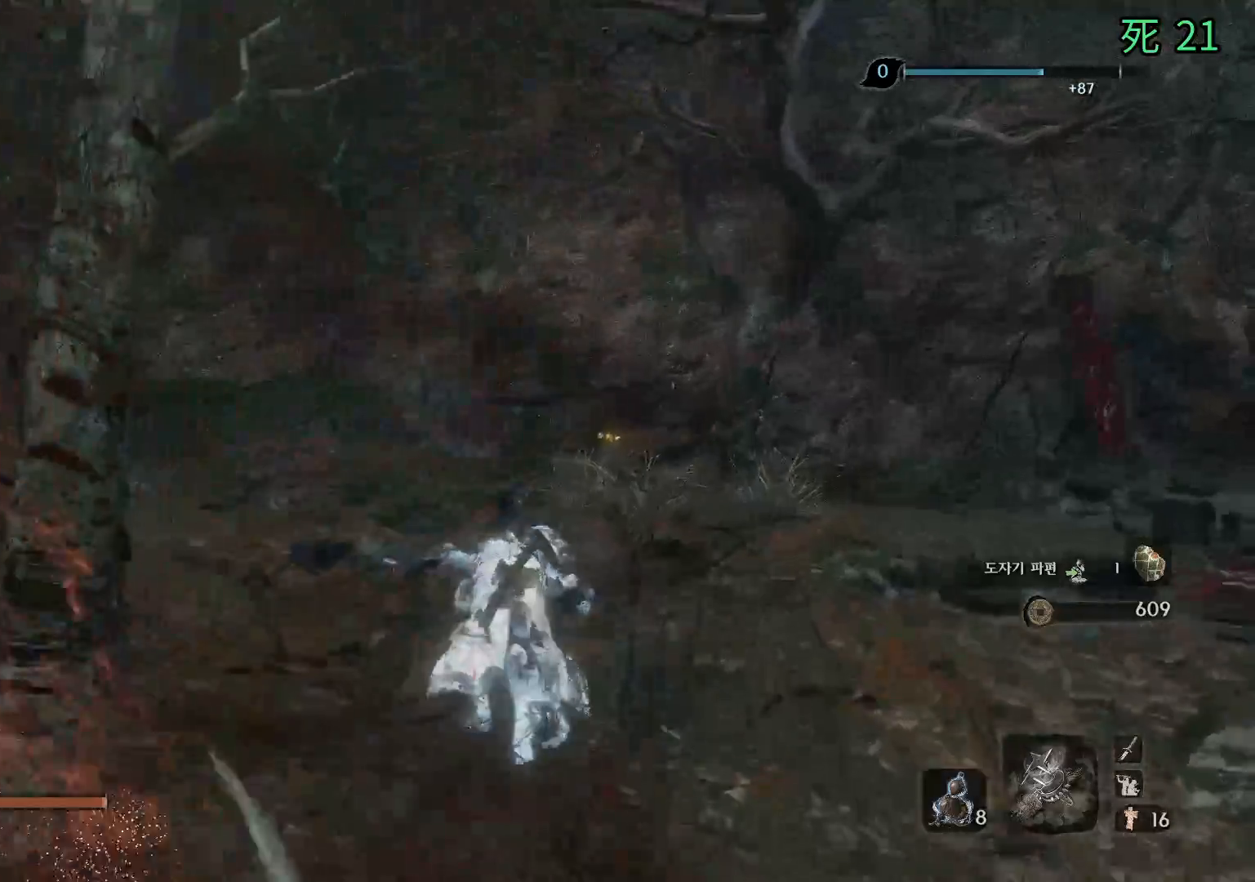
{"buttons": [], "left_stick": "up", "events": []}
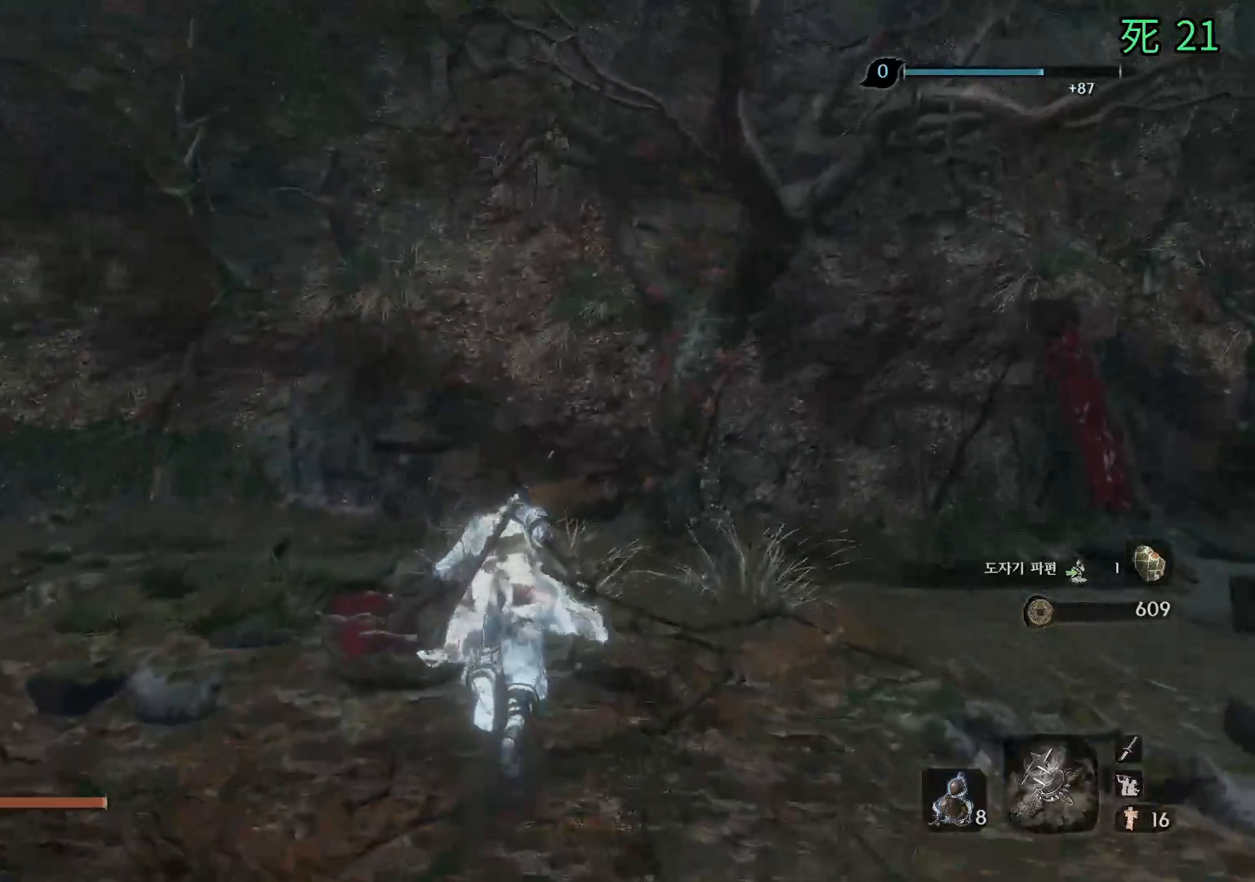
{"buttons": [], "left_stick": "up", "events": []}
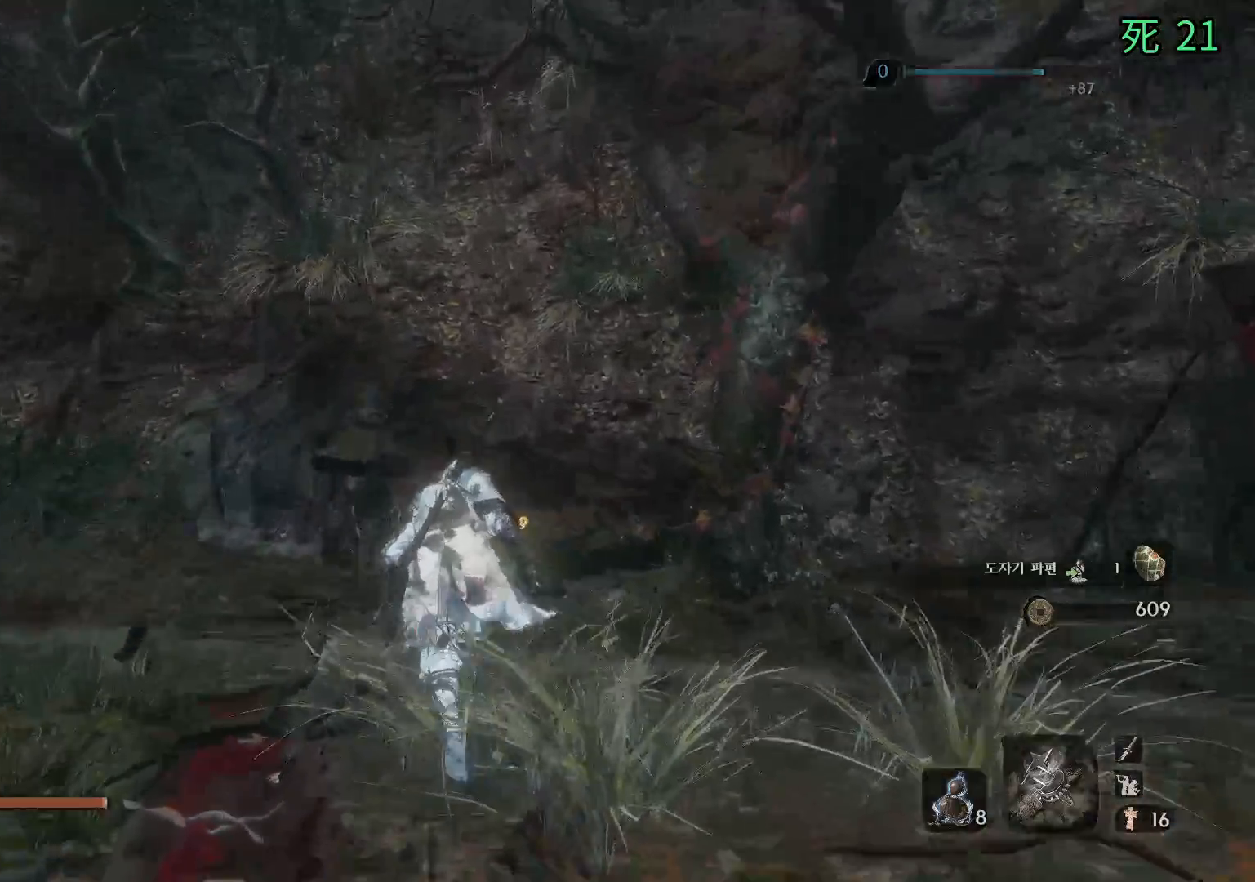
{"buttons": [], "left_stick": "up", "events": []}
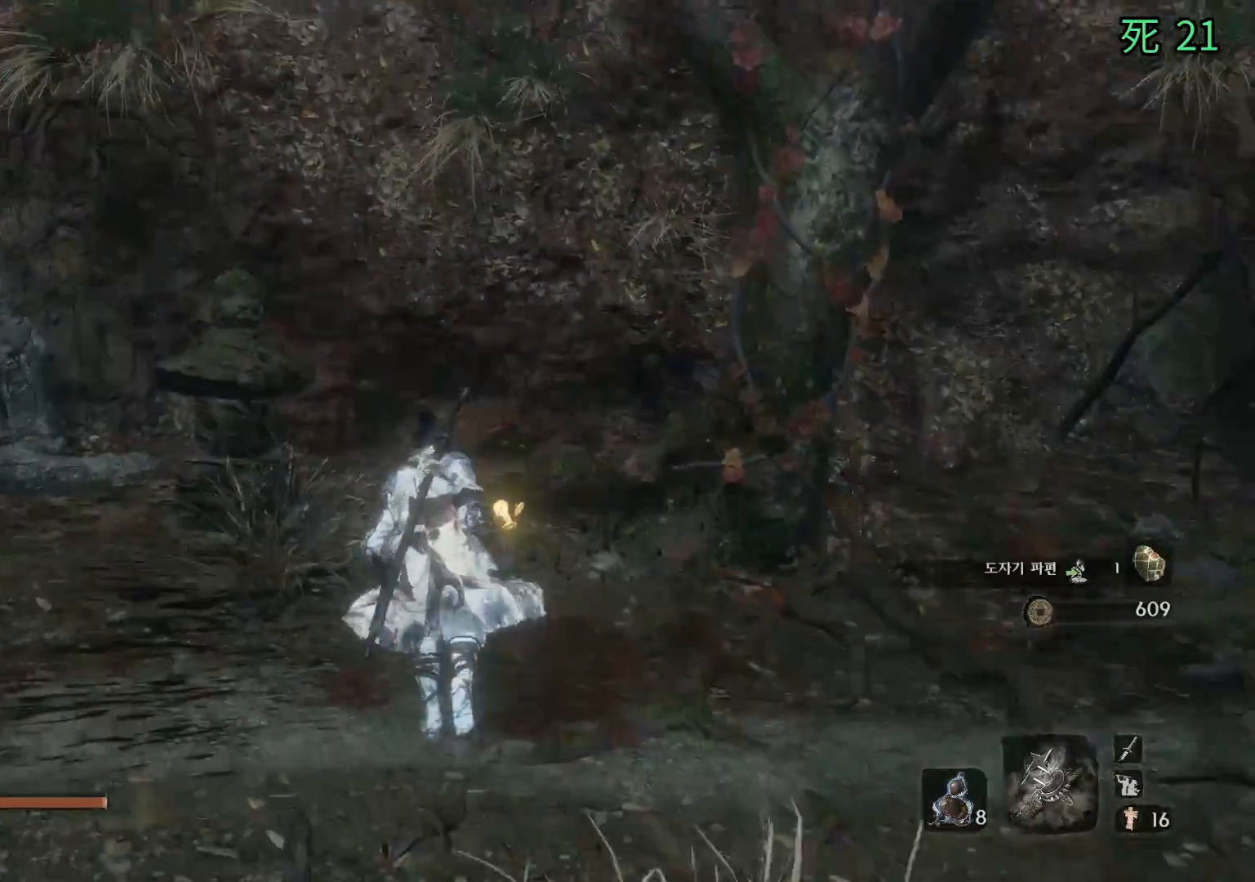
{"buttons": ["B"], "left_stick": "down-right", "events": [[50, "left_stick", "center"], [300, "B", "down"], [450, "left_stick", "down-right"]]}
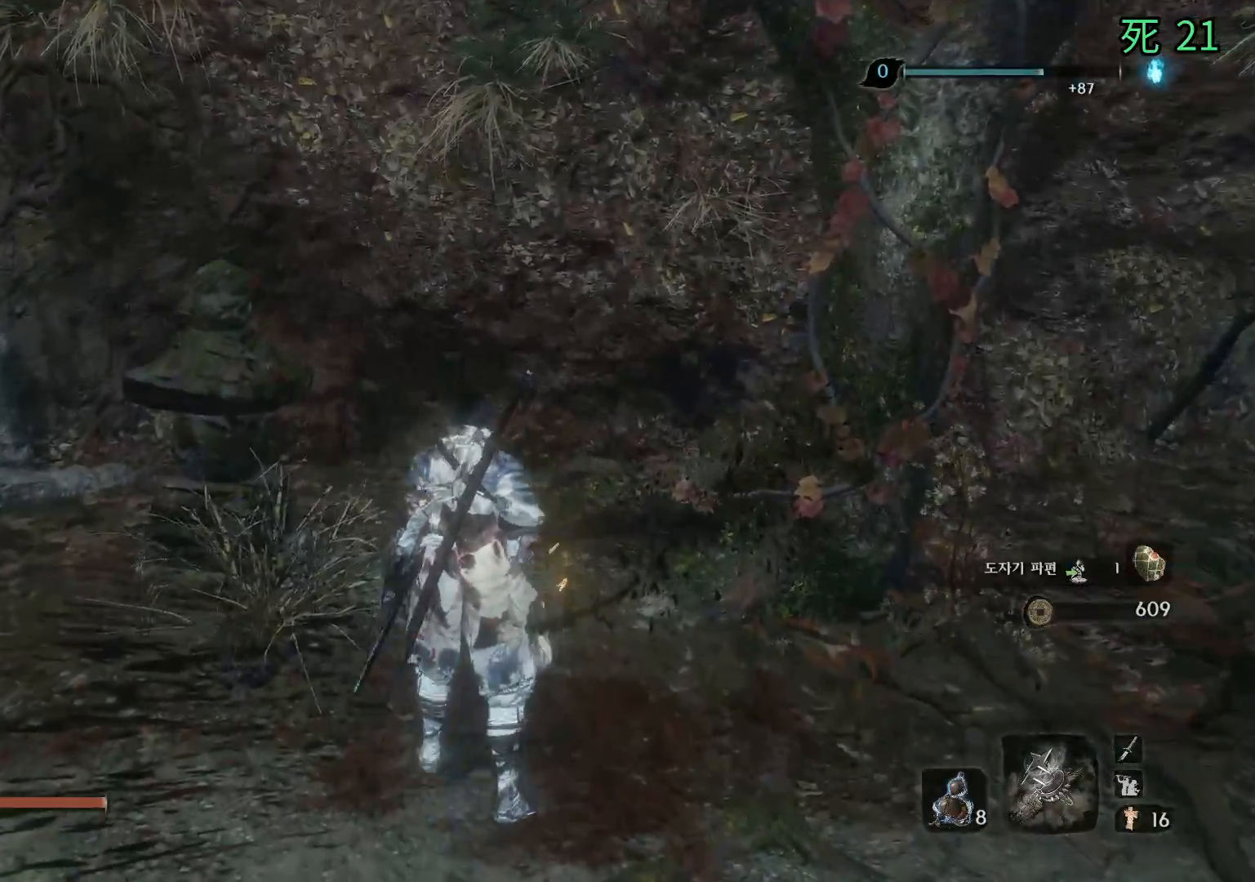
{"buttons": ["B"], "left_stick": "down-right", "events": []}
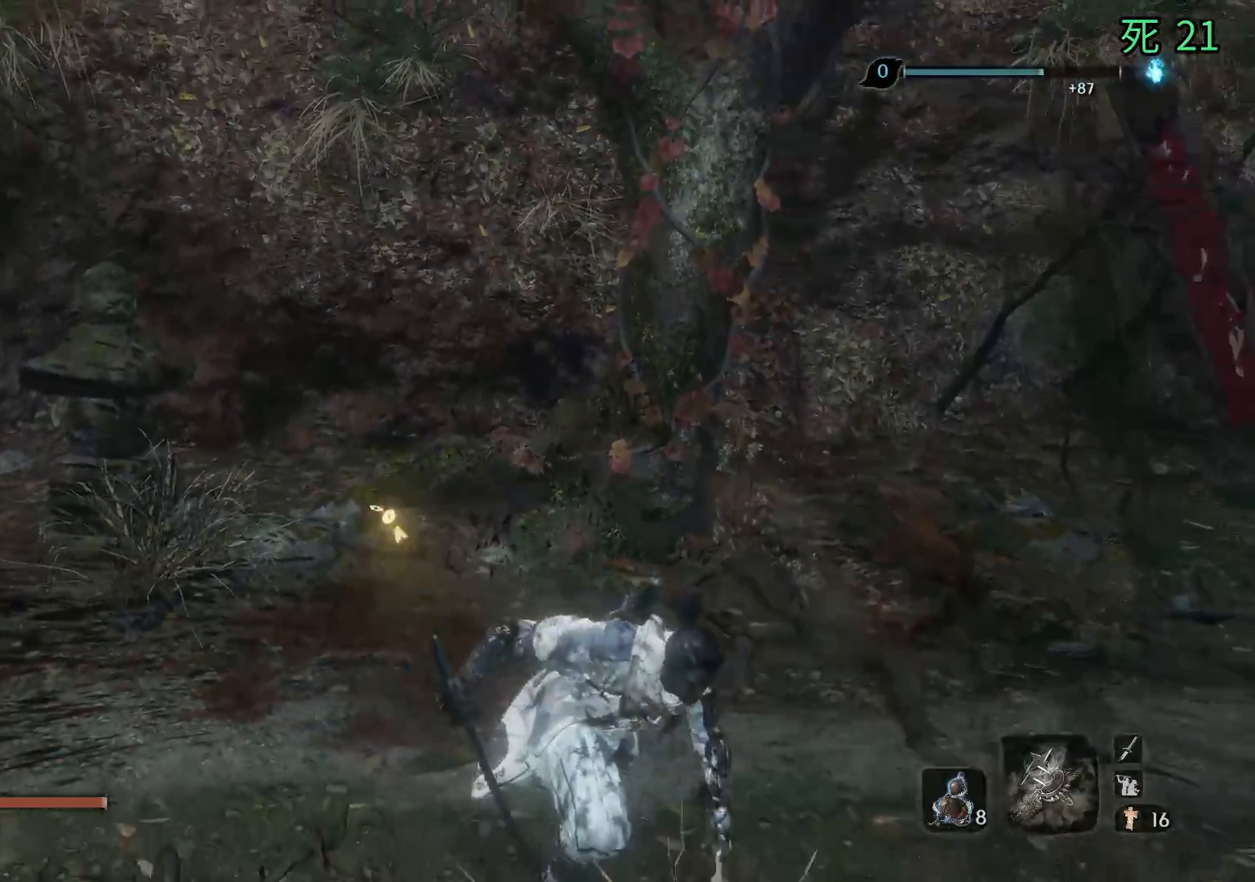
{"buttons": [], "left_stick": "down-right", "events": [[233, "B", "up"]]}
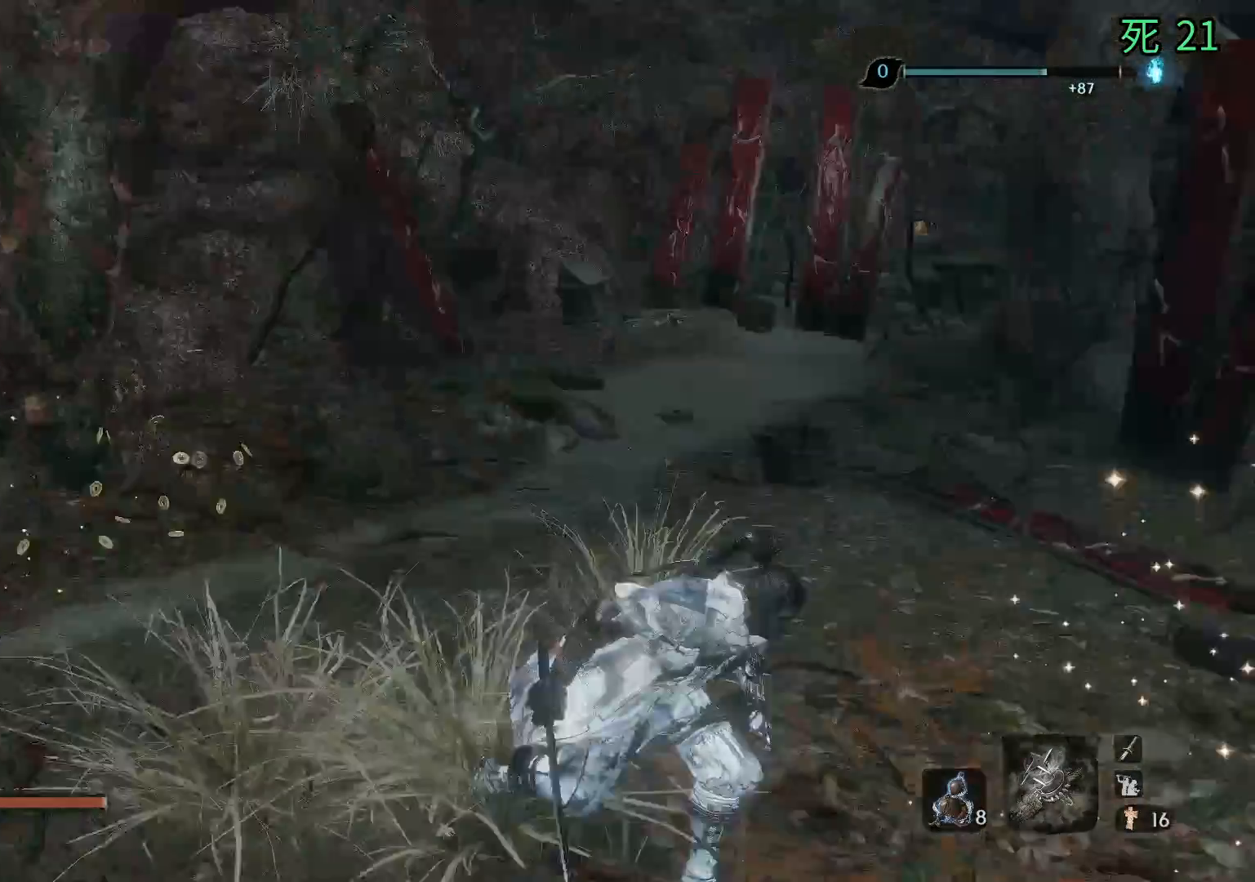
{"buttons": [], "left_stick": "center", "events": [[167, "left_stick", "right"], [333, "left_stick", "center"], [350, "X", "down"], [367, "X", "up"]]}